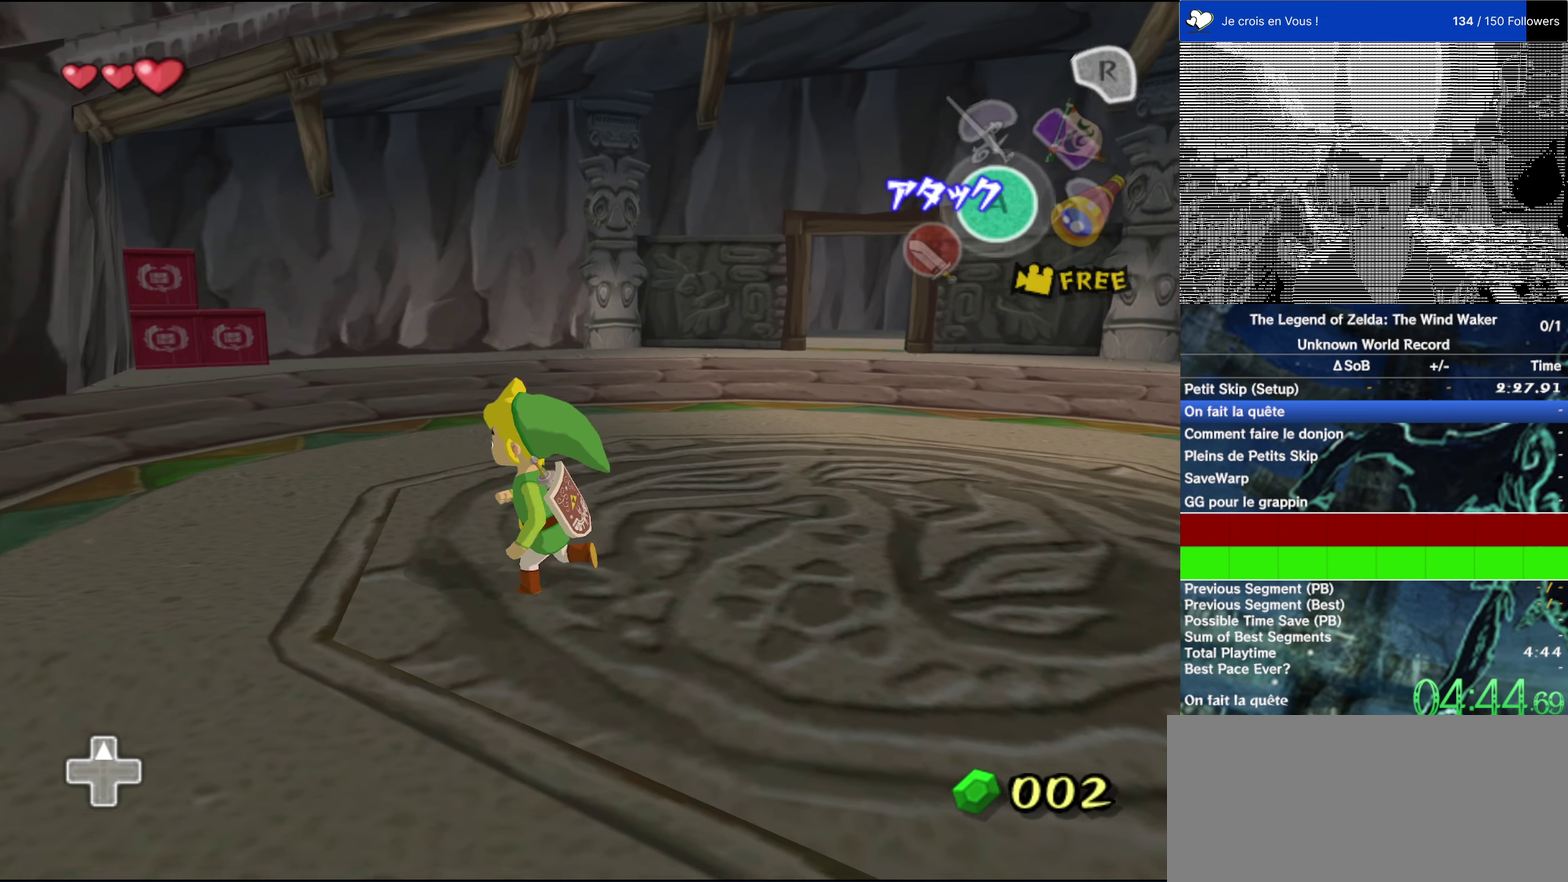
Gameplay with a controller (Nintendo layout); each line is a JSON object with the inputs held at the frame after it. "events" lists button and stick changes between this image and that frame as [ms after this image, input, new state], when the widget could be followed in between. This overlay highlights the sticks when they move; stick clicks (L3 R3) are not distinguishable. Not read: L3 R3.
{"buttons": [], "left_stick": "down-left", "right_stick": "center"}
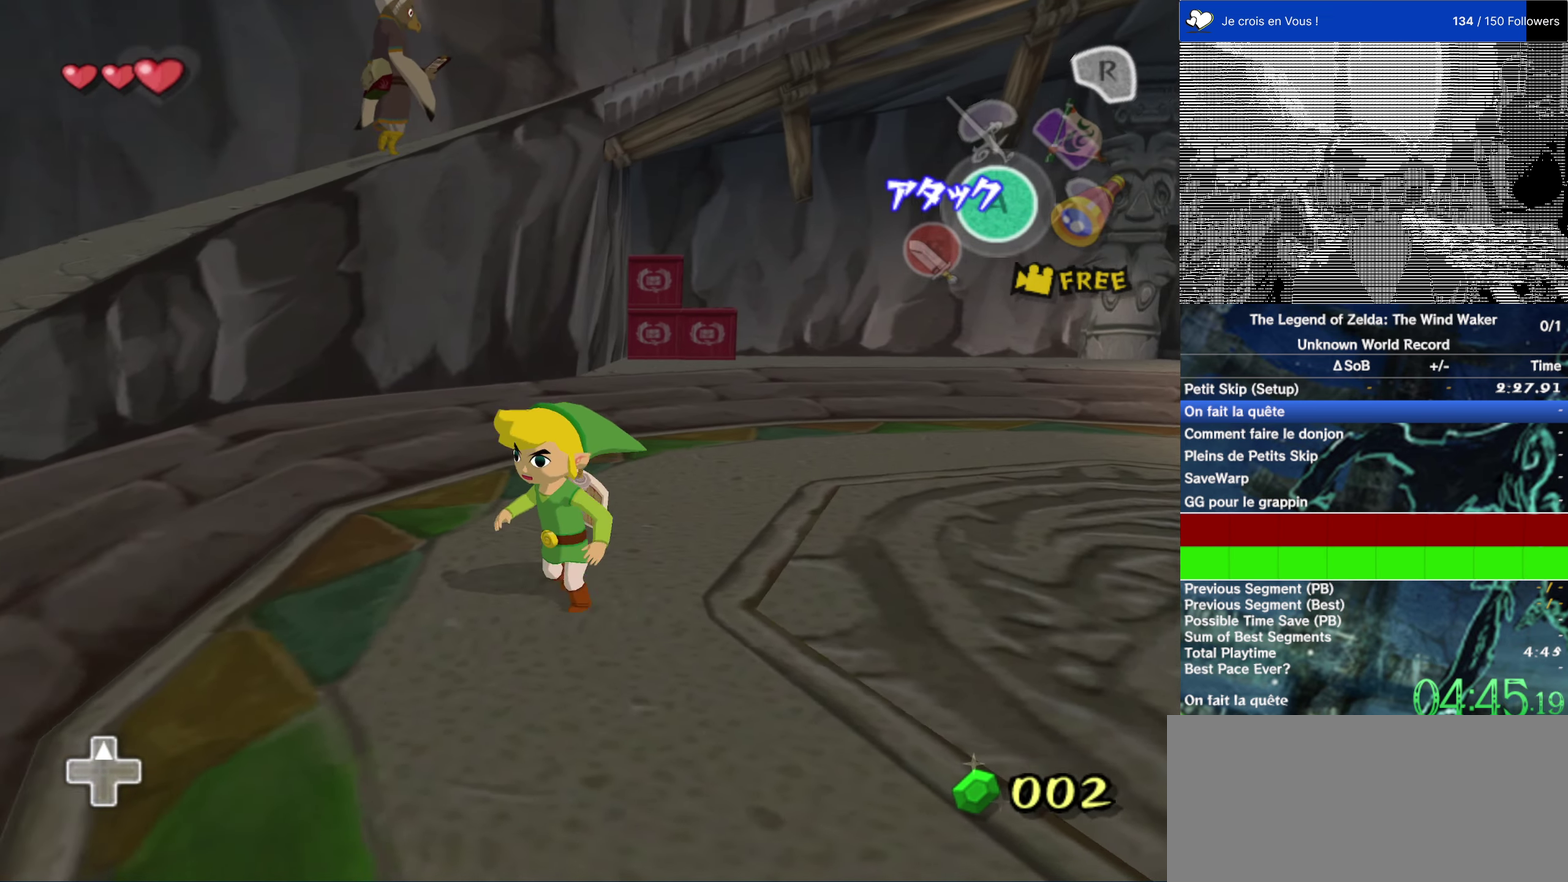
{"buttons": [], "left_stick": "up-right", "right_stick": "center"}
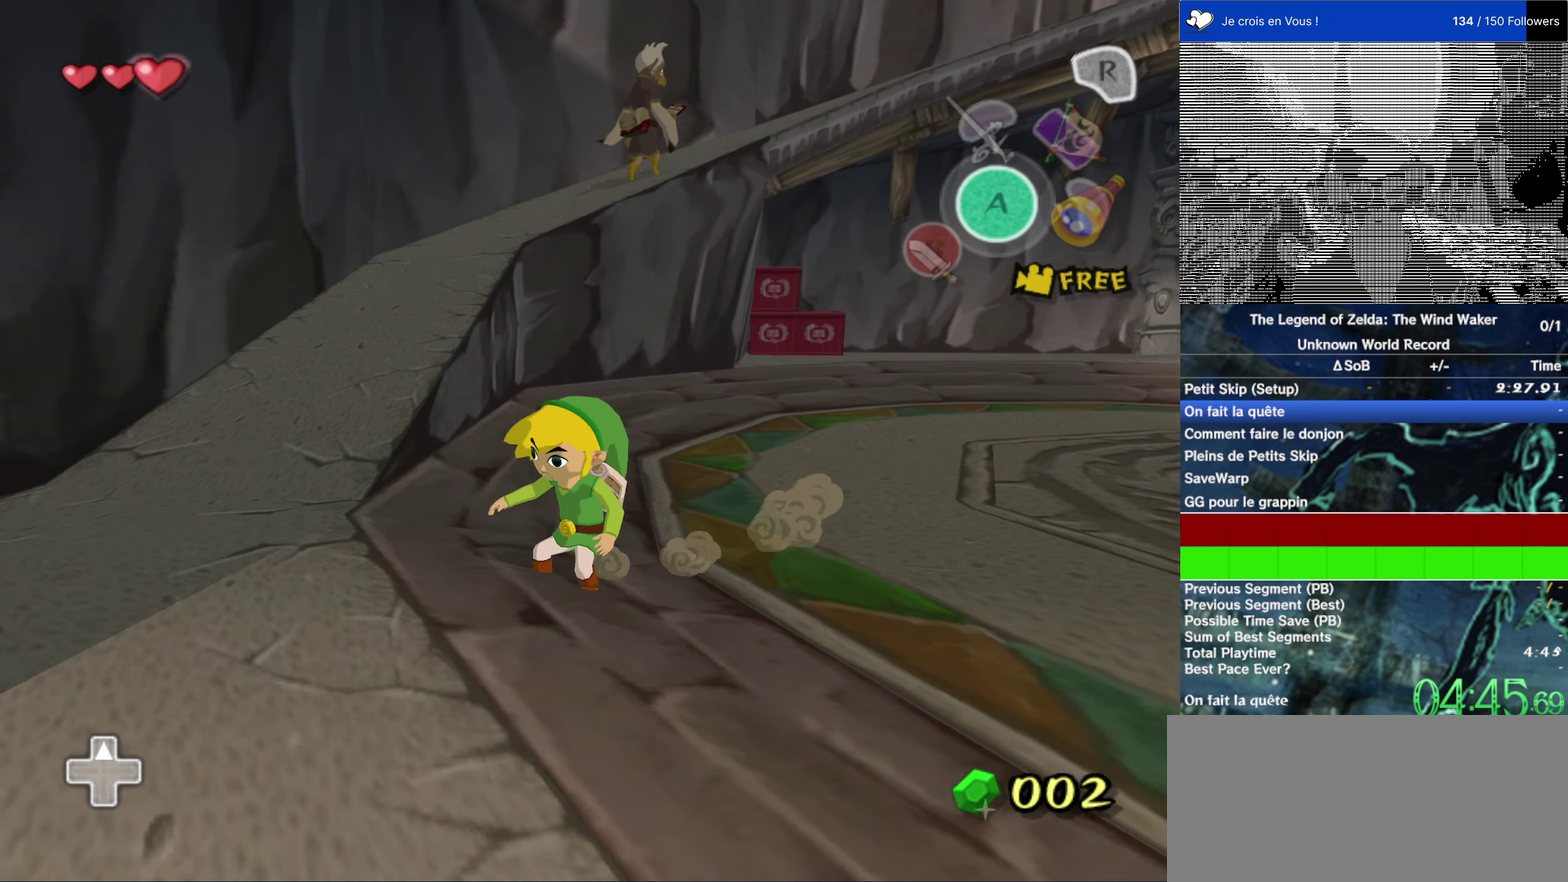
{"buttons": ["A"], "left_stick": "up", "right_stick": "center"}
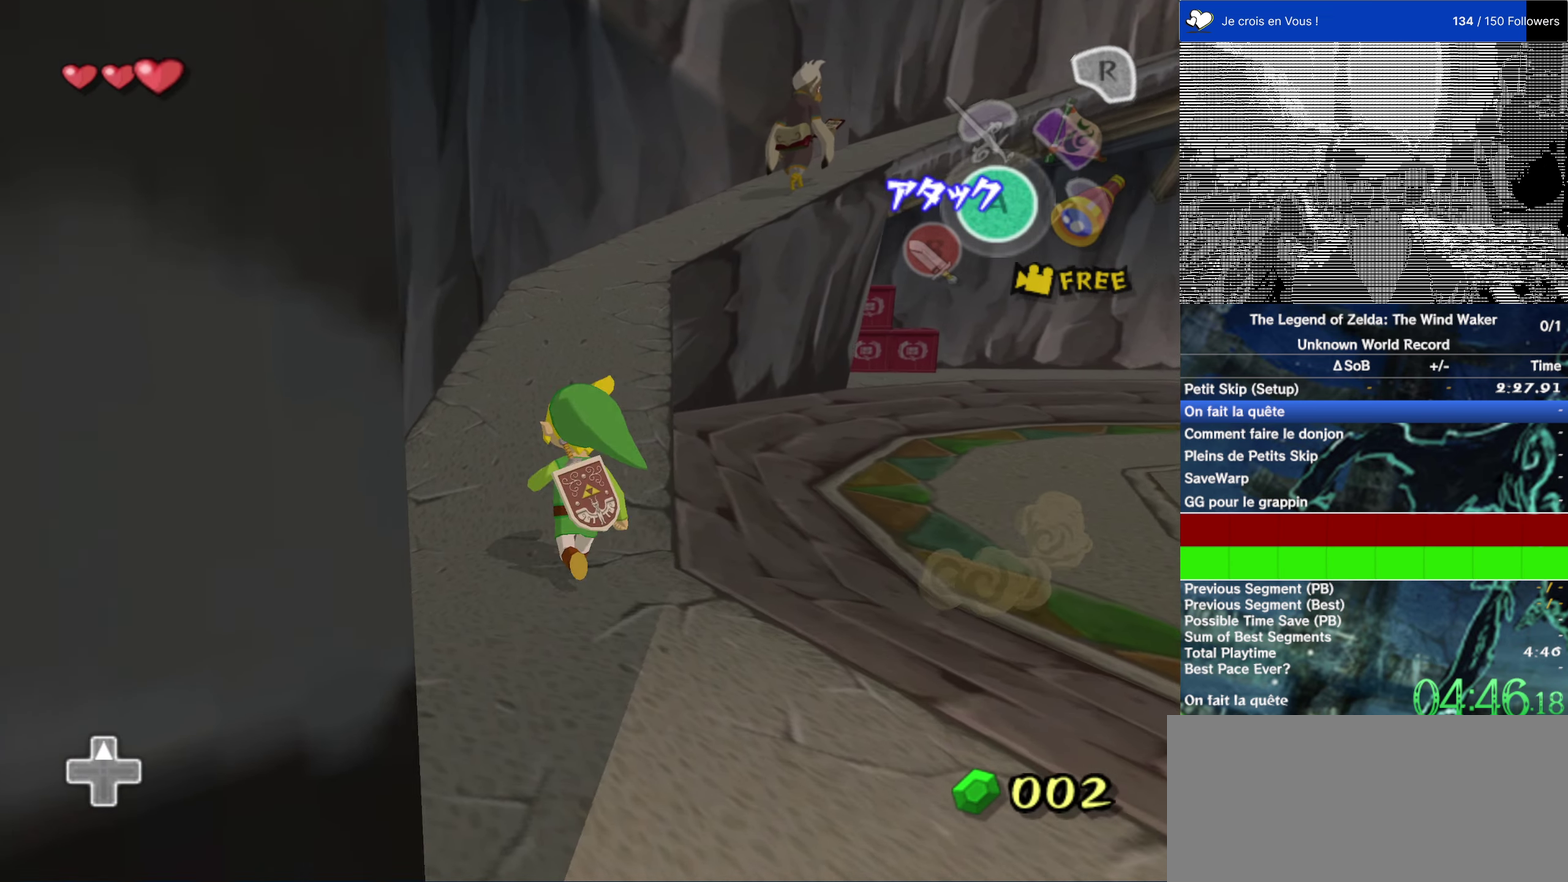
{"buttons": ["A"], "left_stick": "up", "right_stick": "center"}
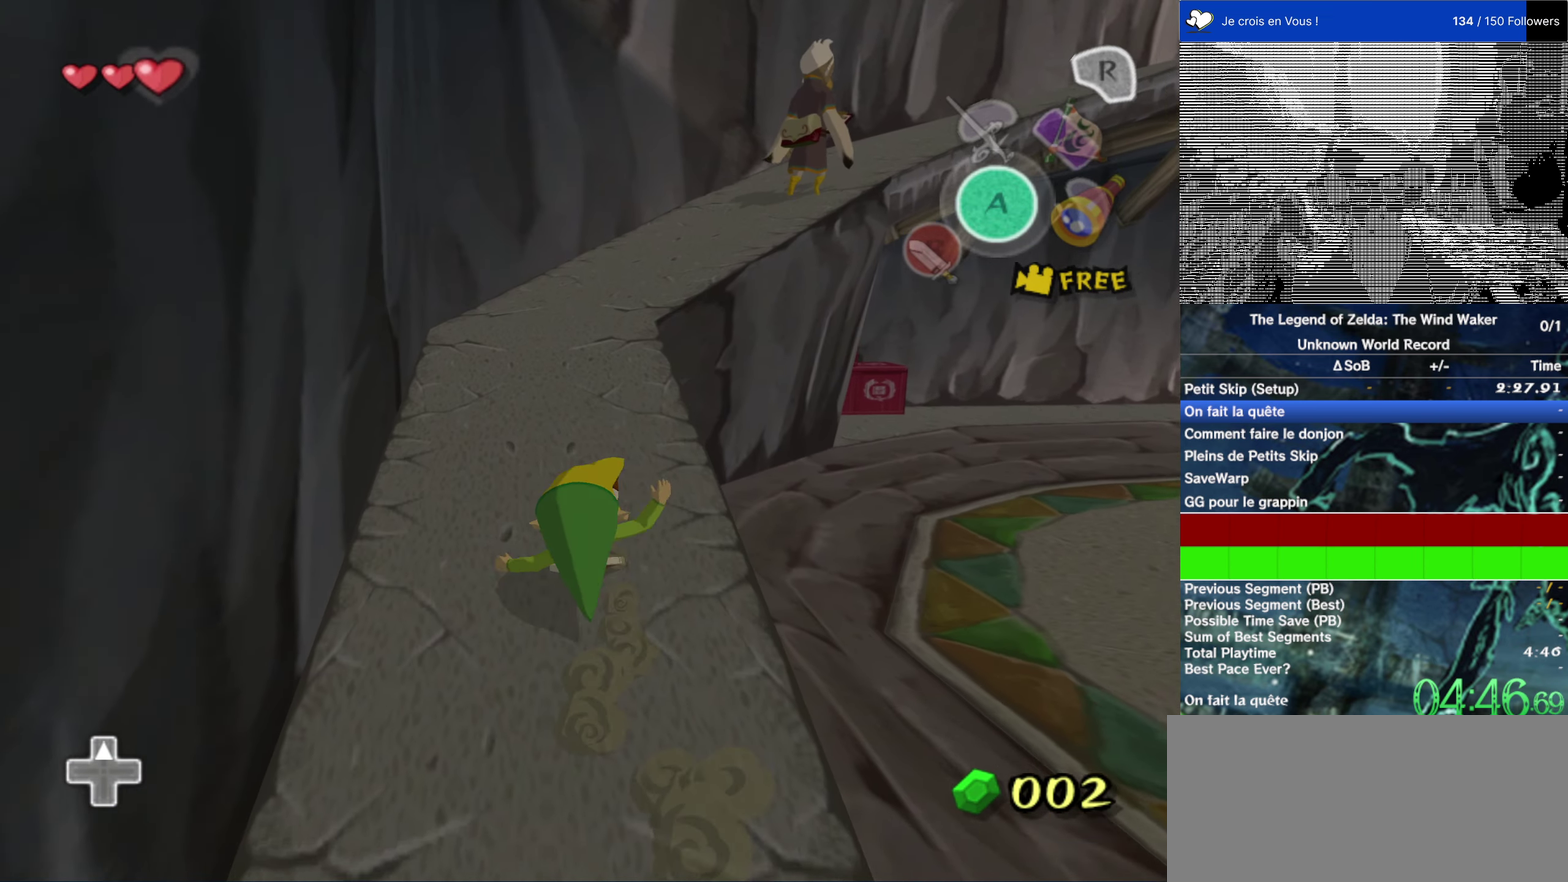
{"buttons": [], "left_stick": "up", "right_stick": "center"}
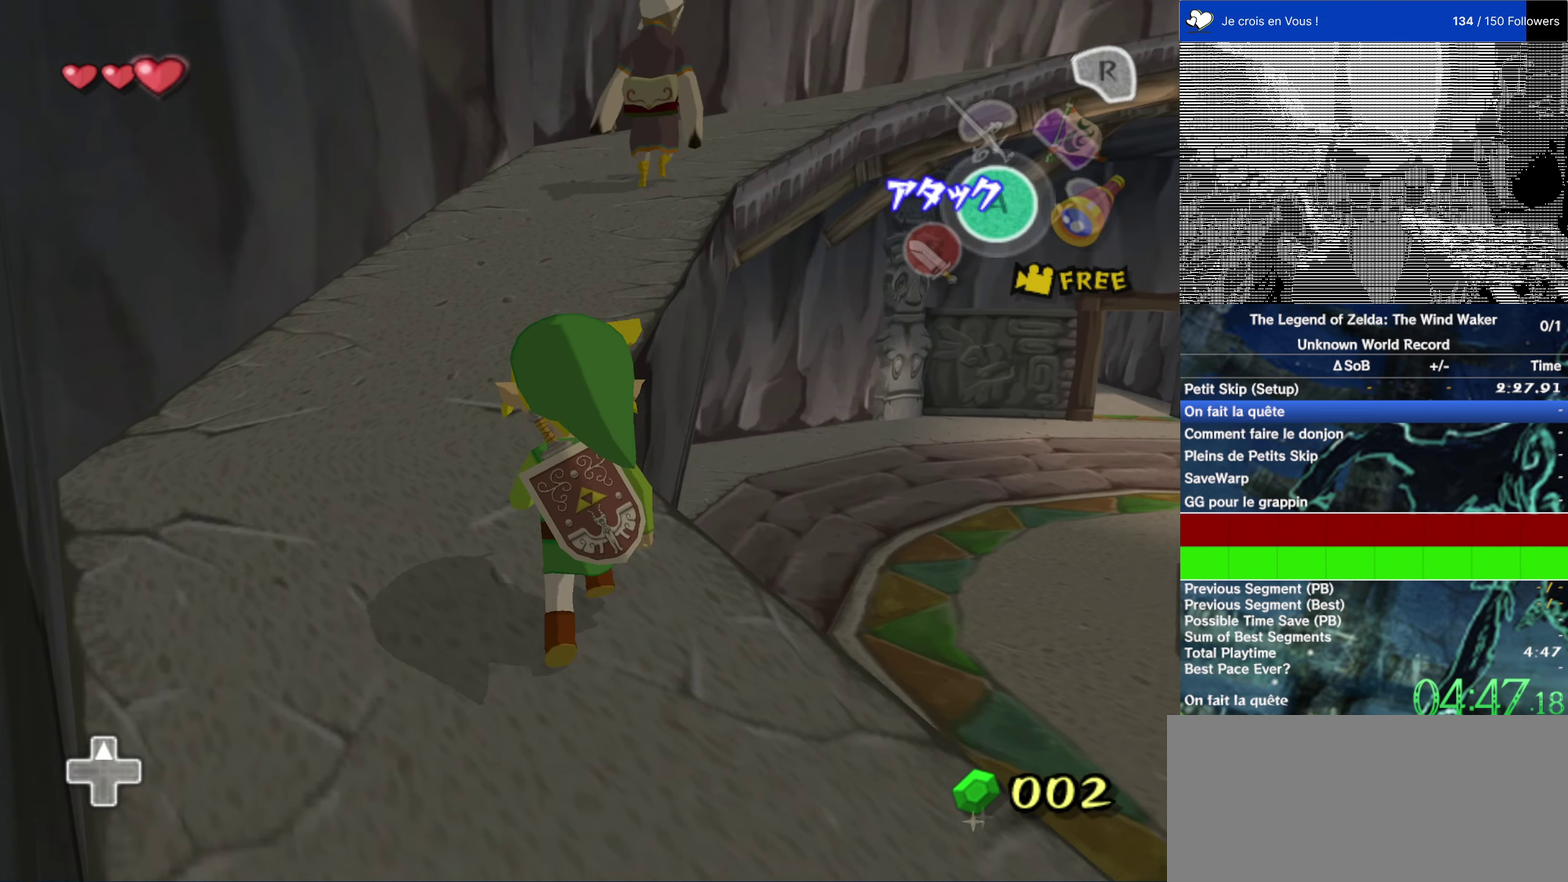
{"buttons": [], "left_stick": "up", "right_stick": "center"}
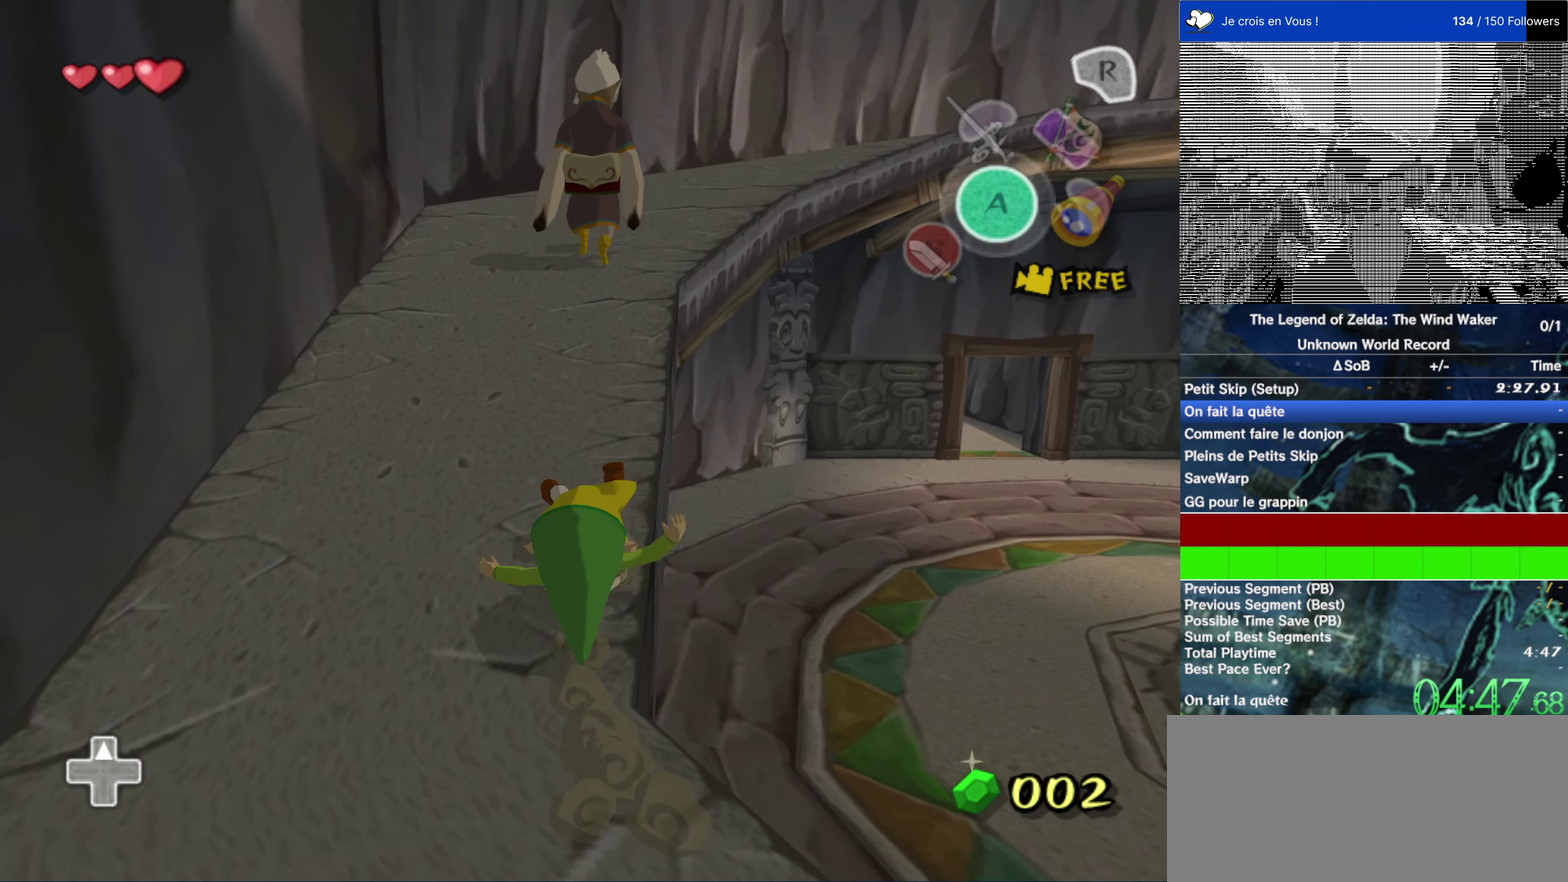
{"buttons": [], "left_stick": "up", "right_stick": "center"}
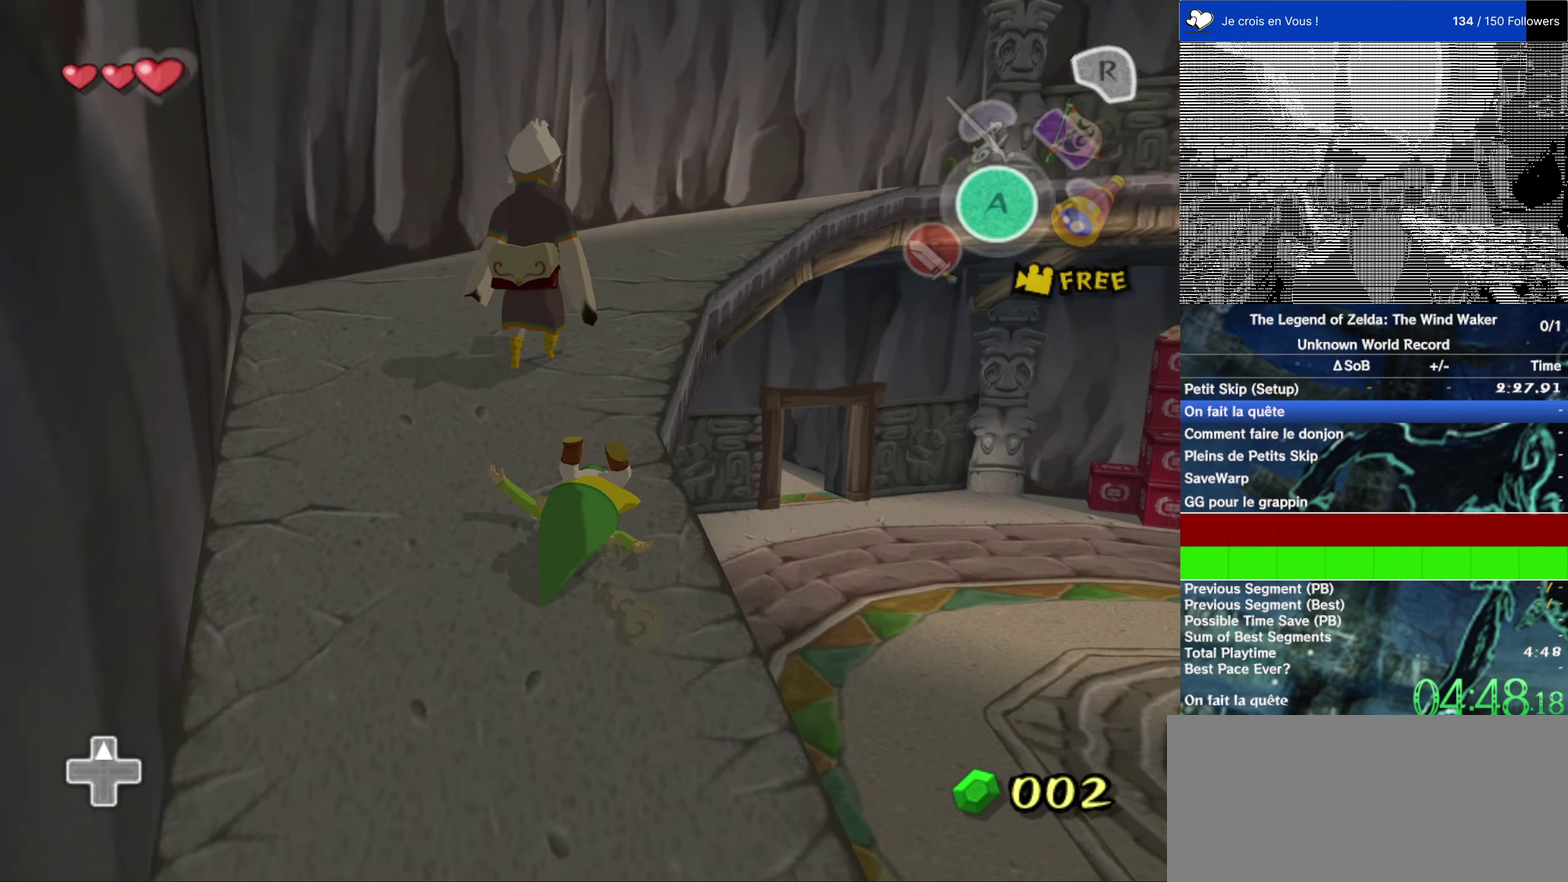
{"buttons": [], "left_stick": "up", "right_stick": "center", "events": [[167, "left_stick", "up-right"], [333, "left_stick", "up"]]}
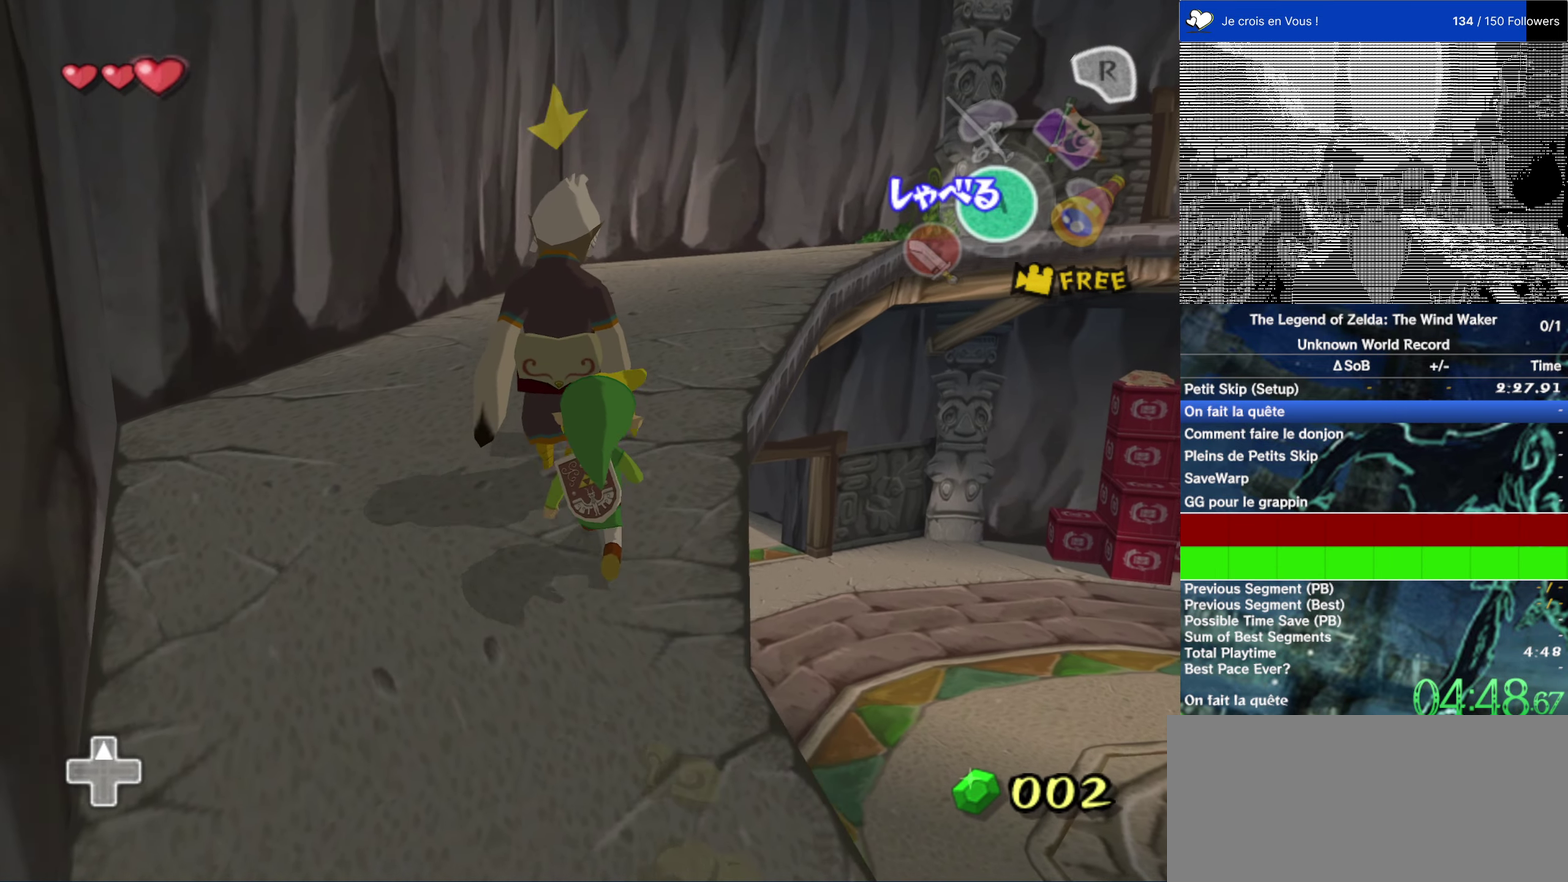
{"buttons": [], "left_stick": "up", "right_stick": "center", "events": []}
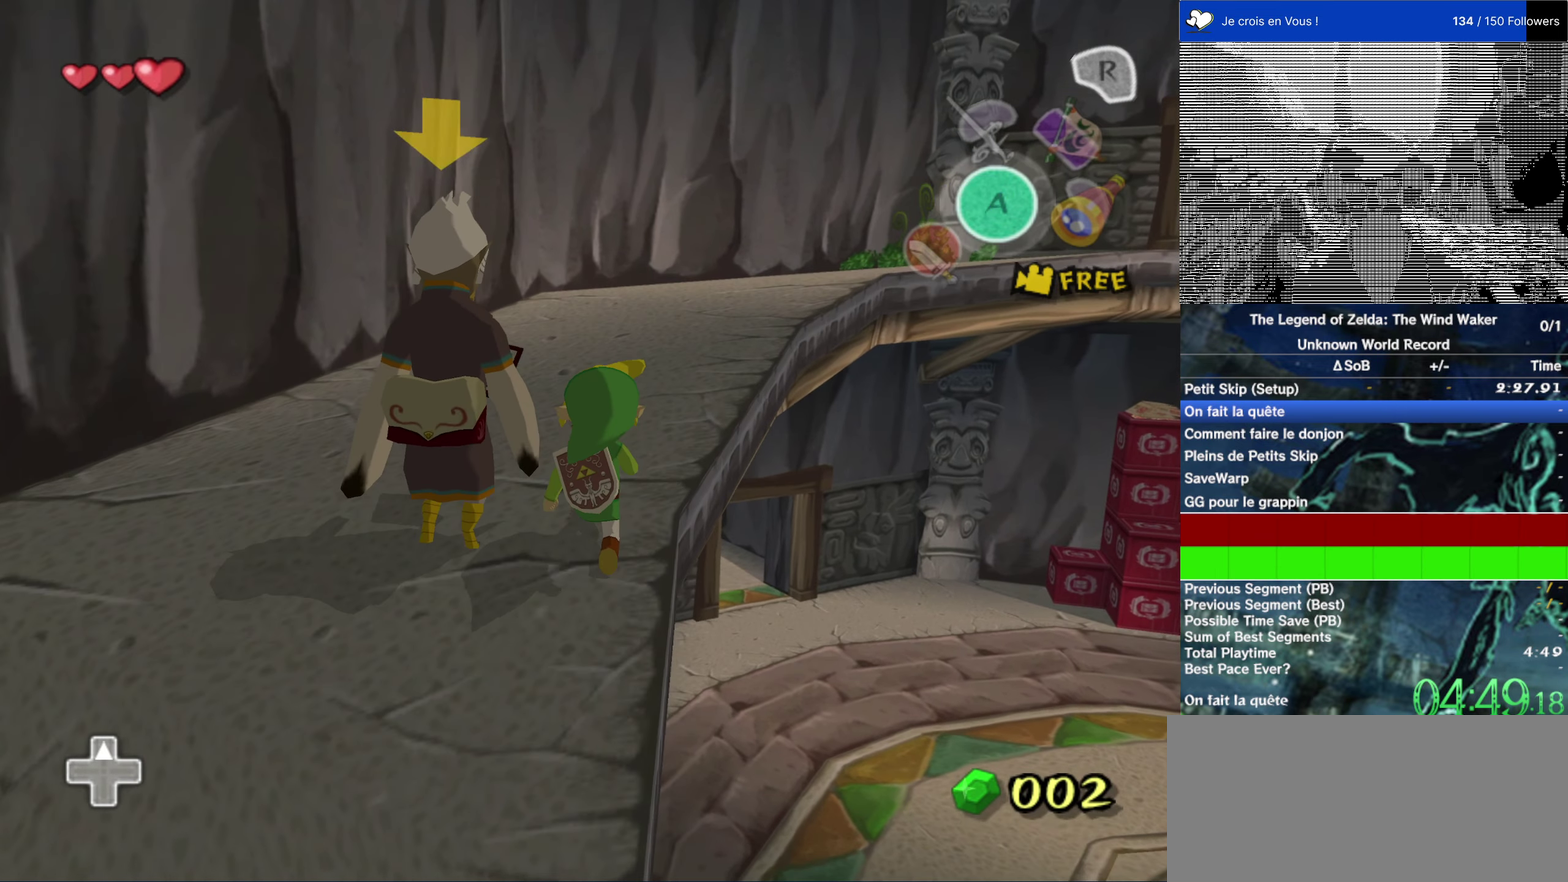
{"buttons": [], "left_stick": "up-right", "right_stick": "center", "events": [[433, "left_stick", "up-right"]]}
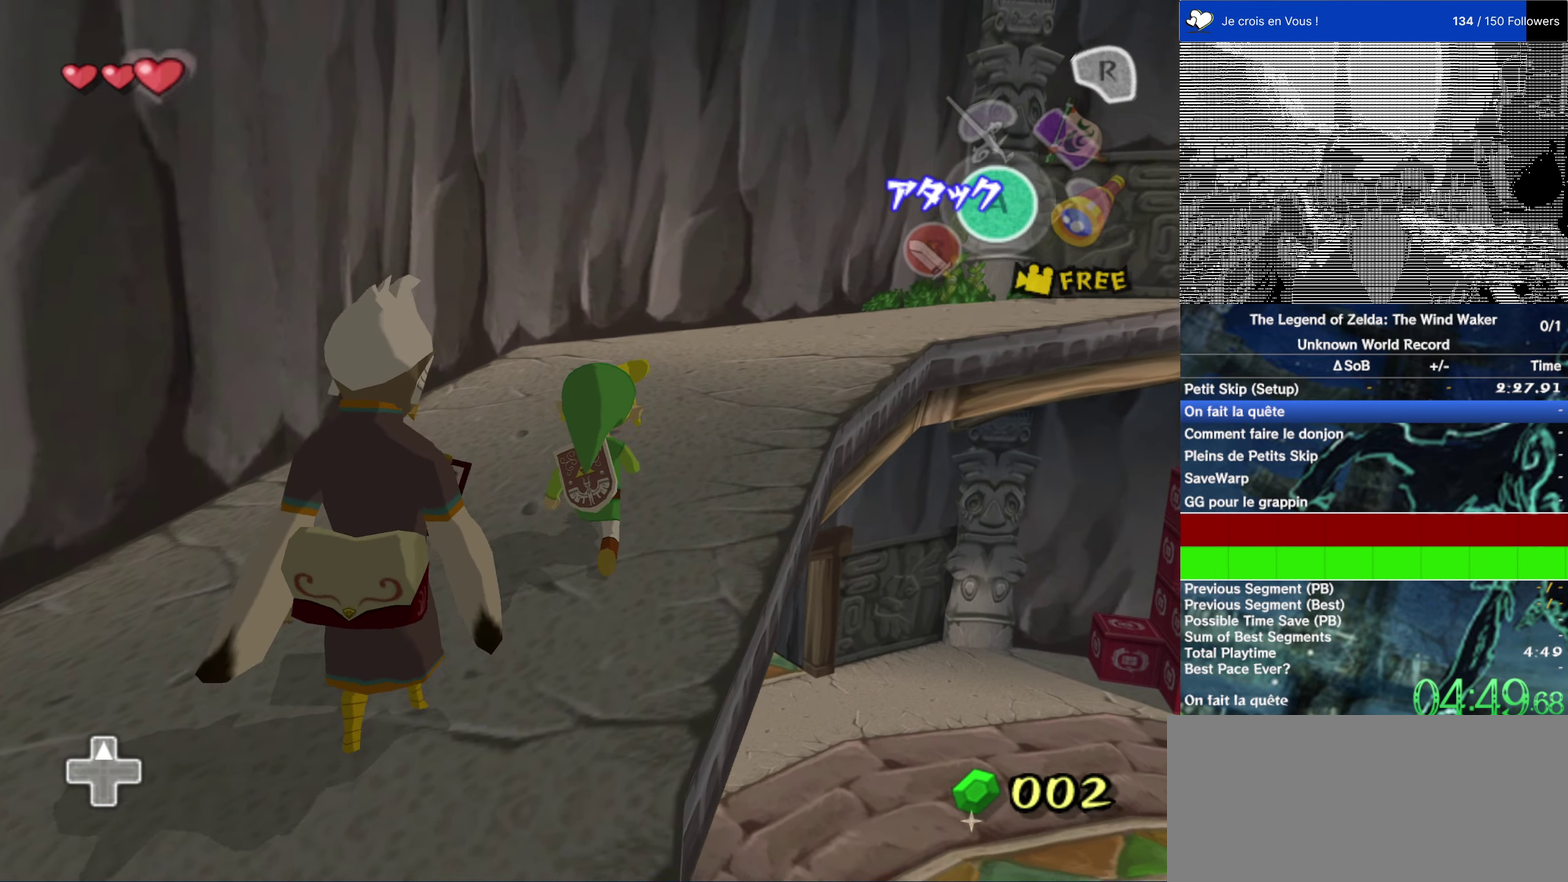
{"buttons": [], "left_stick": "up", "right_stick": "center"}
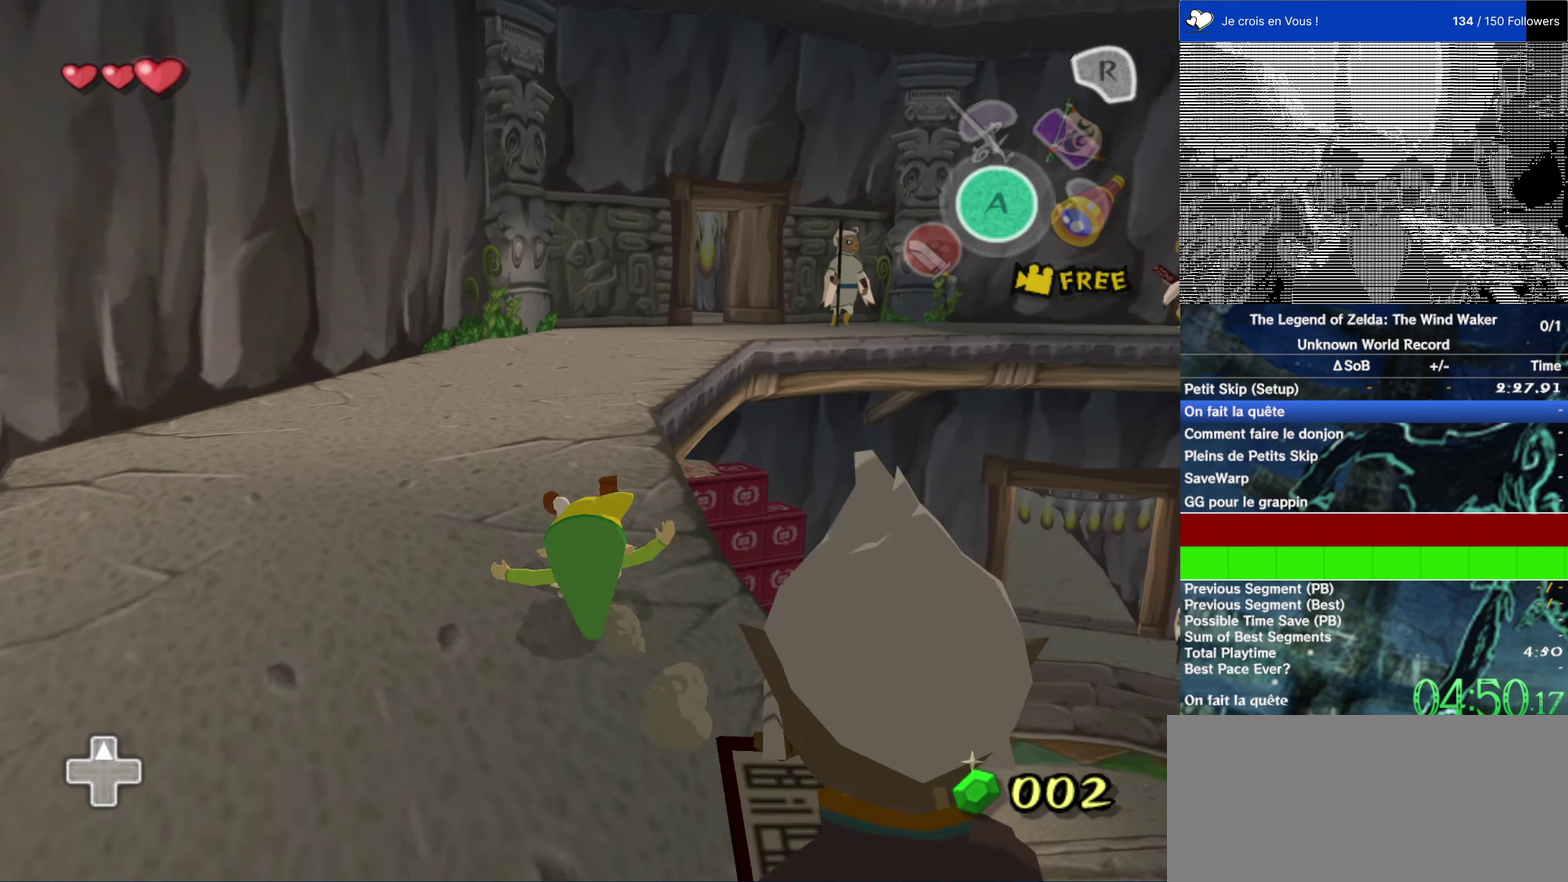
{"buttons": [], "left_stick": "up", "right_stick": "center", "events": [[117, "A", "down"], [200, "A", "up"], [300, "right_stick", "left"], [367, "right_stick", "center"]]}